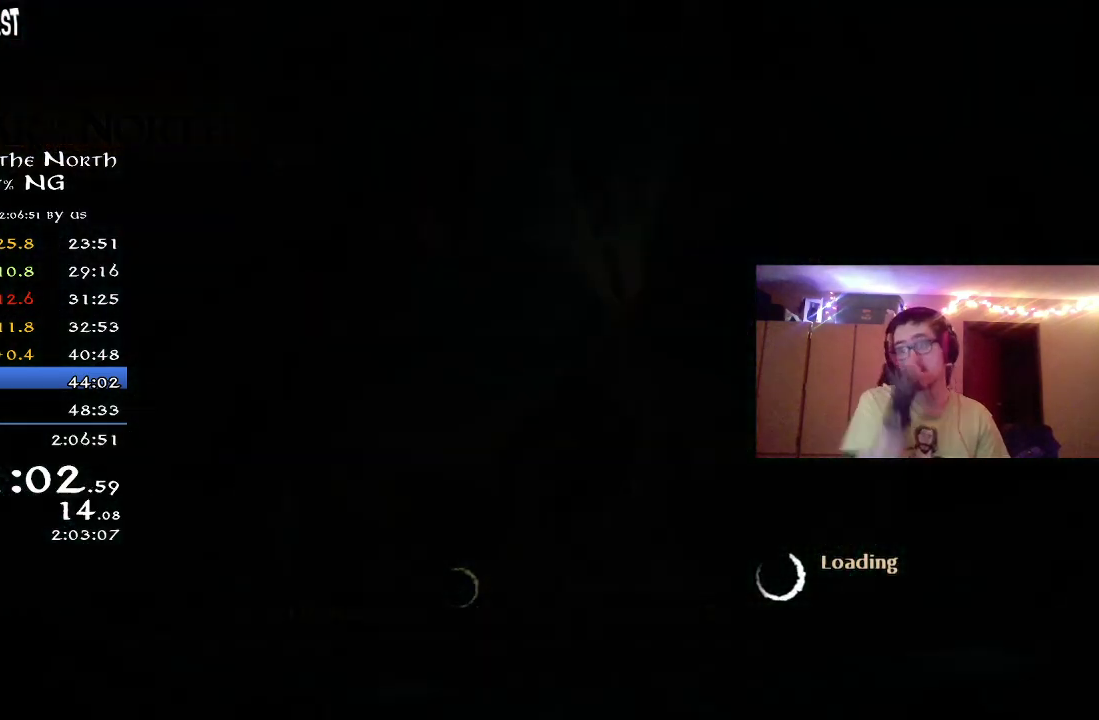
Gameplay with a controller (Xbox layout); each line is a JSON object with the inputs held at the frame after it (dt_ms = milliseconds from this image to that frame). "button_events" lists button changes between this image and that frame as [ms after this image, input, new state], when the widget could be followed in between (sticks are given only as held states). Not read: R1.
{"dt_ms": 600, "buttons": ["R2"], "left_stick": "up", "right_stick": "center", "button_events": [[533, "R2", "down"]]}
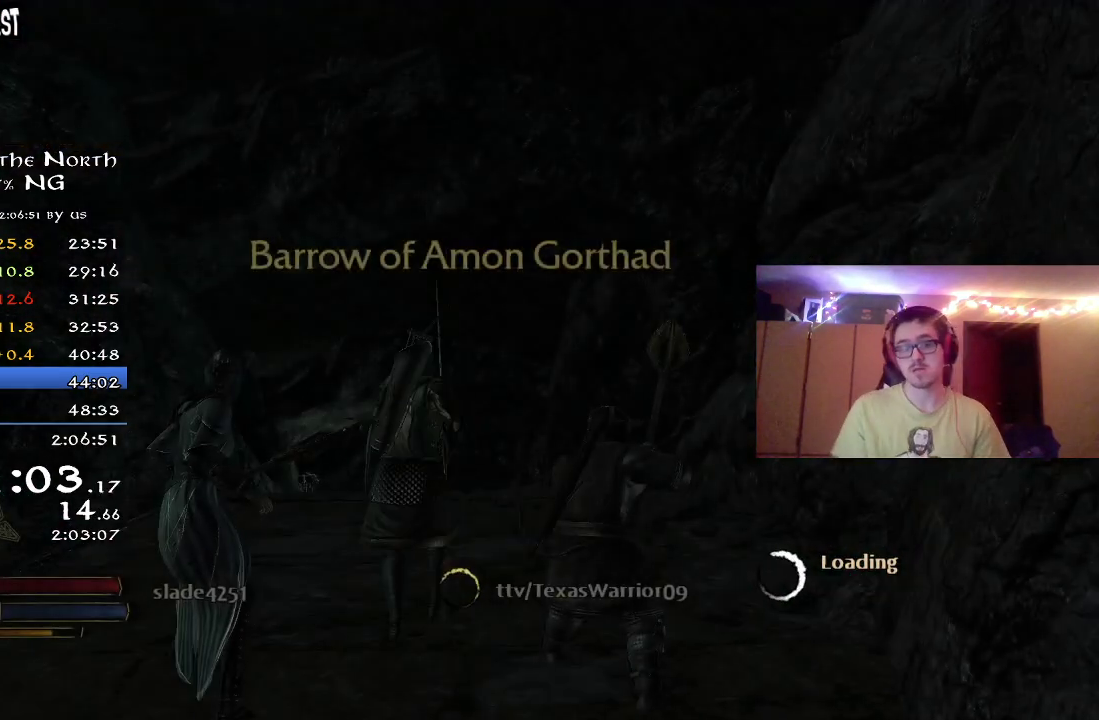
{"dt_ms": 400, "buttons": ["R2"], "left_stick": "up", "right_stick": "down", "button_events": []}
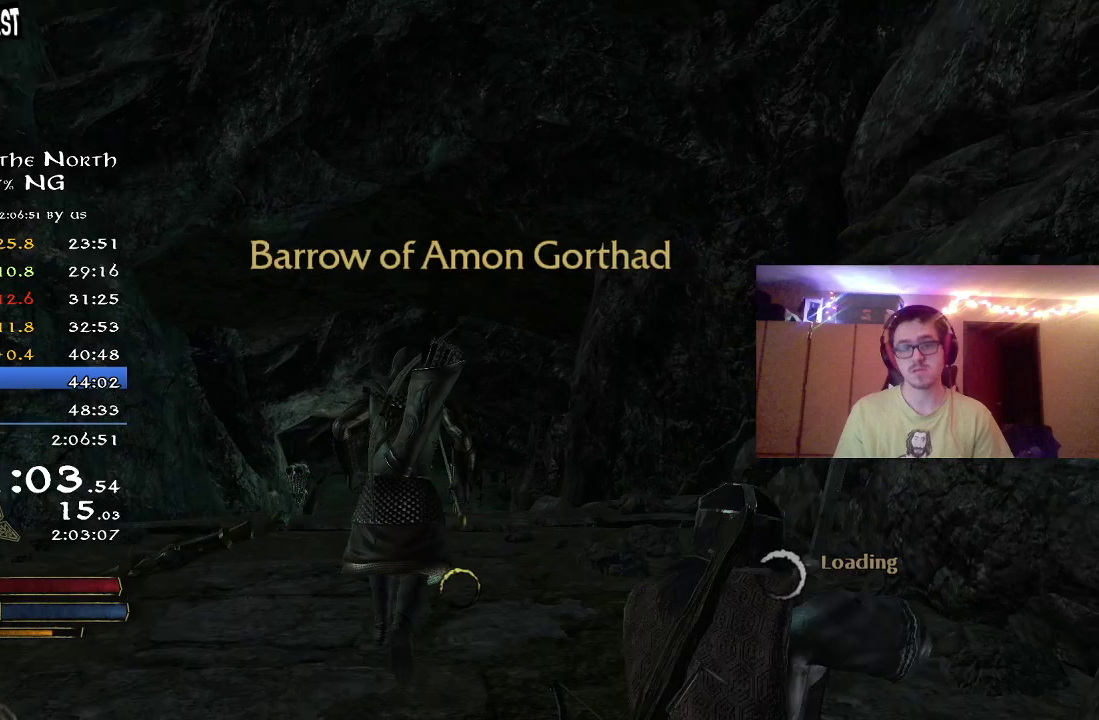
{"dt_ms": 500, "buttons": ["R2"], "left_stick": "up", "right_stick": "center", "button_events": []}
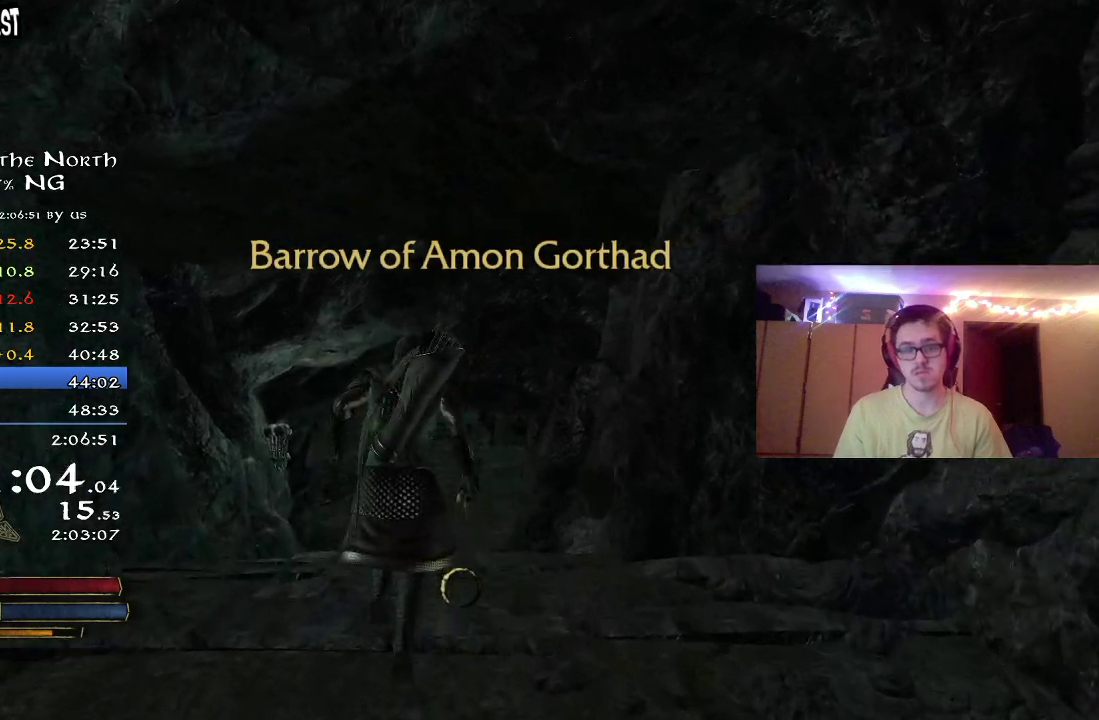
{"dt_ms": 500, "buttons": ["R2"], "left_stick": "up", "right_stick": "center", "button_events": []}
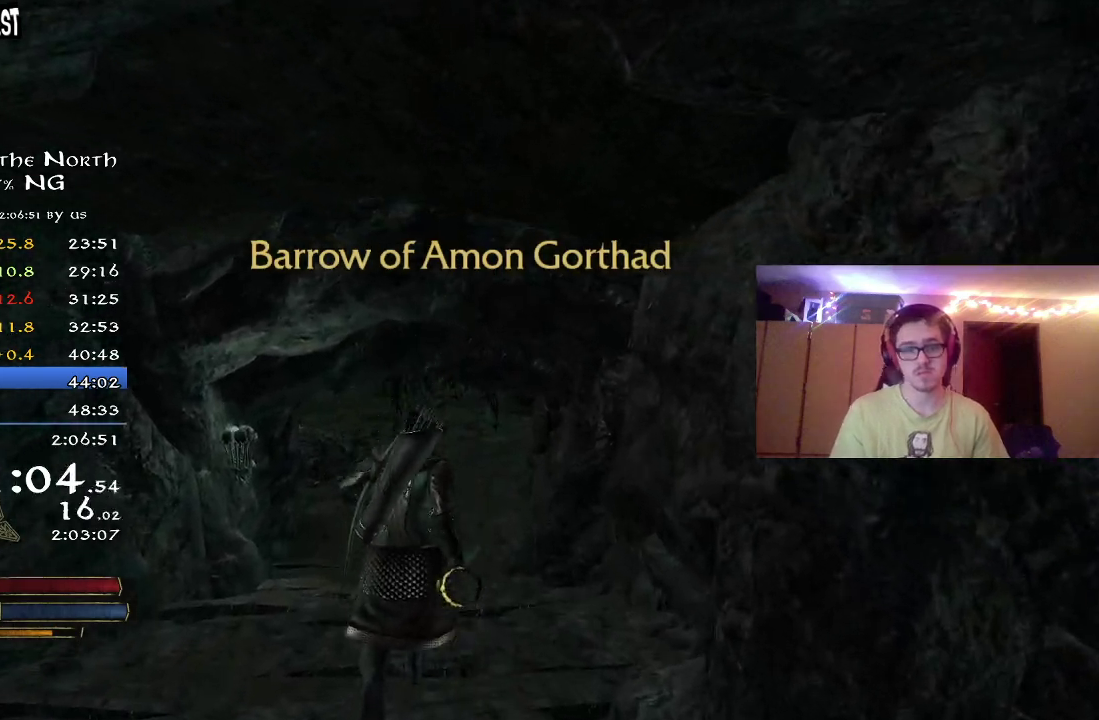
{"dt_ms": 500, "buttons": ["R2"], "left_stick": "up", "right_stick": "center", "button_events": []}
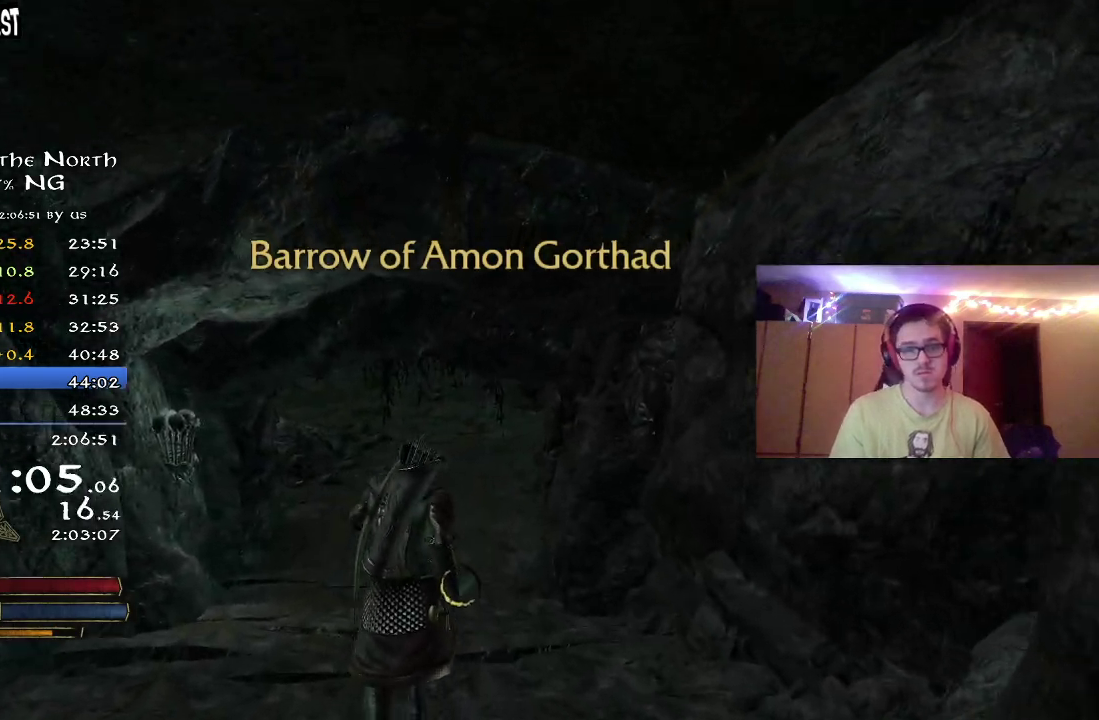
{"dt_ms": 700, "buttons": ["R2"], "left_stick": "up", "right_stick": "center", "button_events": []}
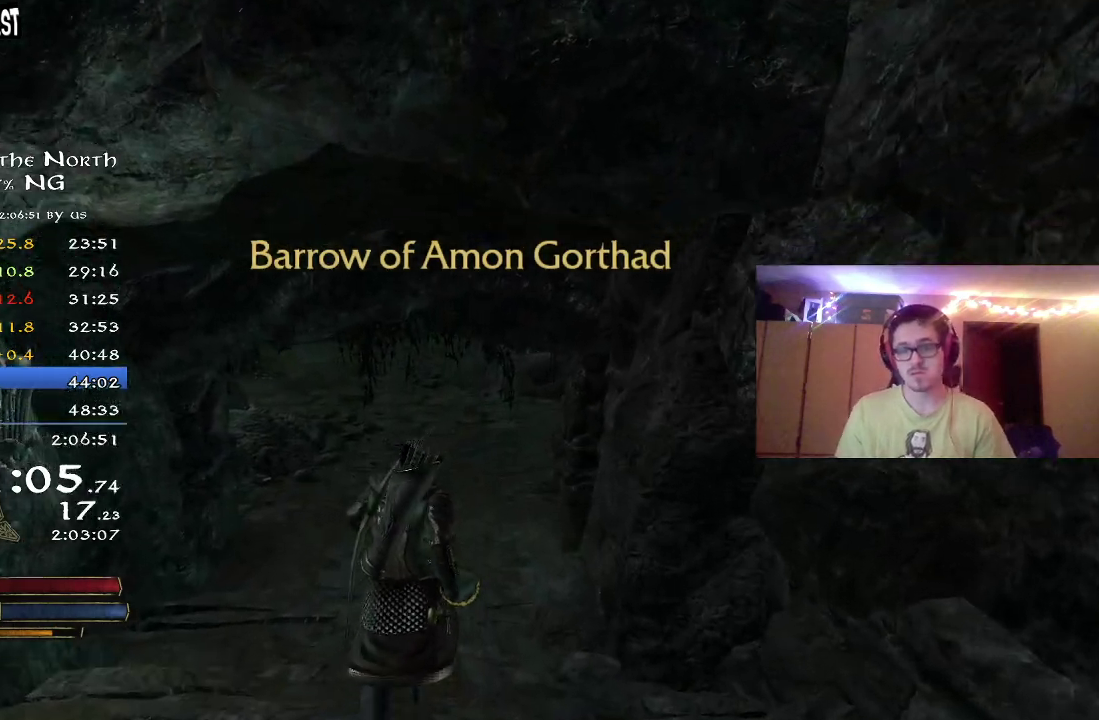
{"dt_ms": 300, "buttons": ["R2"], "left_stick": "up", "right_stick": "center", "button_events": []}
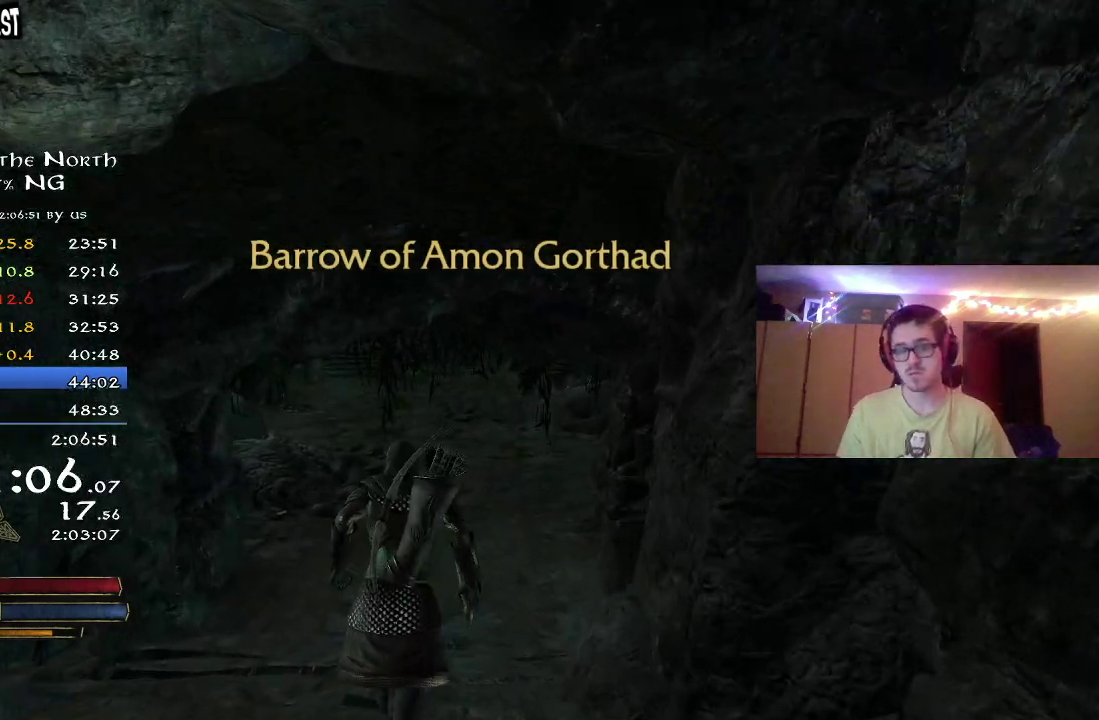
{"dt_ms": 500, "buttons": ["R2"], "left_stick": "up", "right_stick": "up-left", "button_events": []}
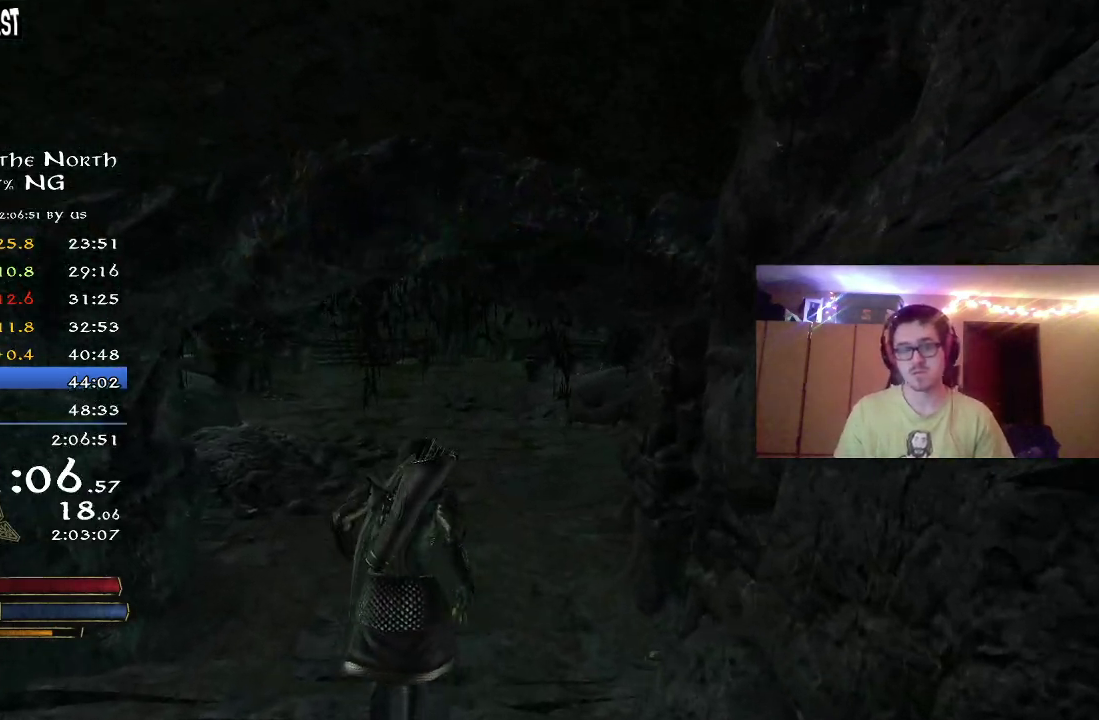
{"dt_ms": 500, "buttons": ["R2"], "left_stick": "up", "right_stick": "center", "button_events": []}
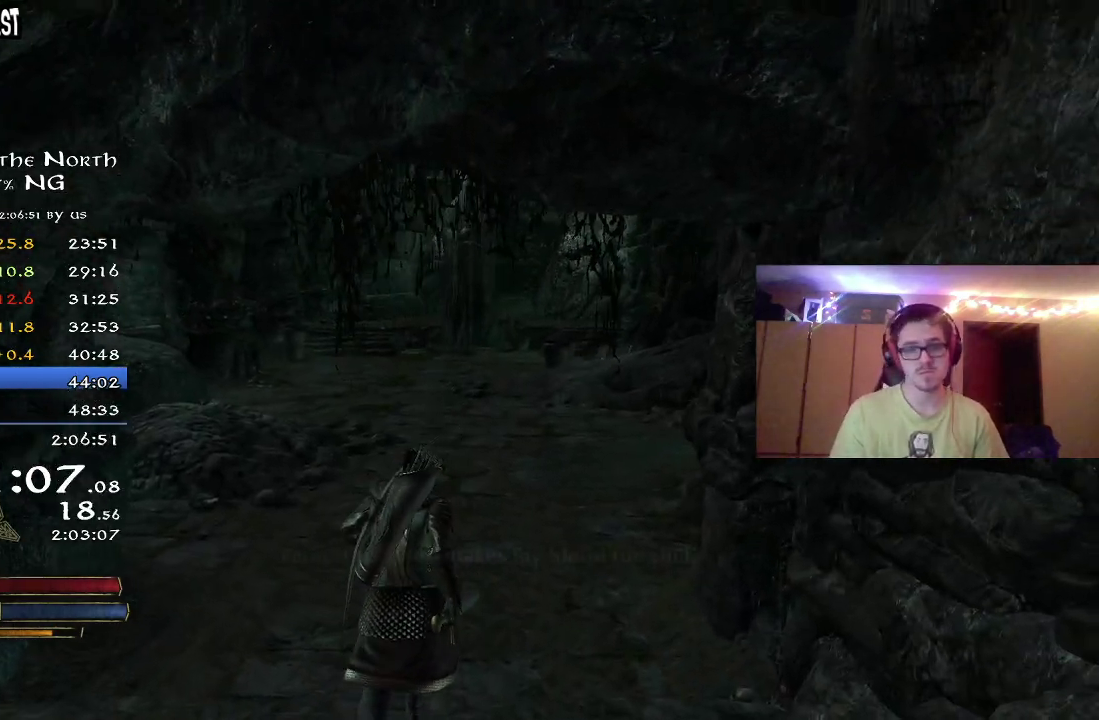
{"dt_ms": 500, "buttons": ["R2"], "left_stick": "up", "right_stick": "up-left"}
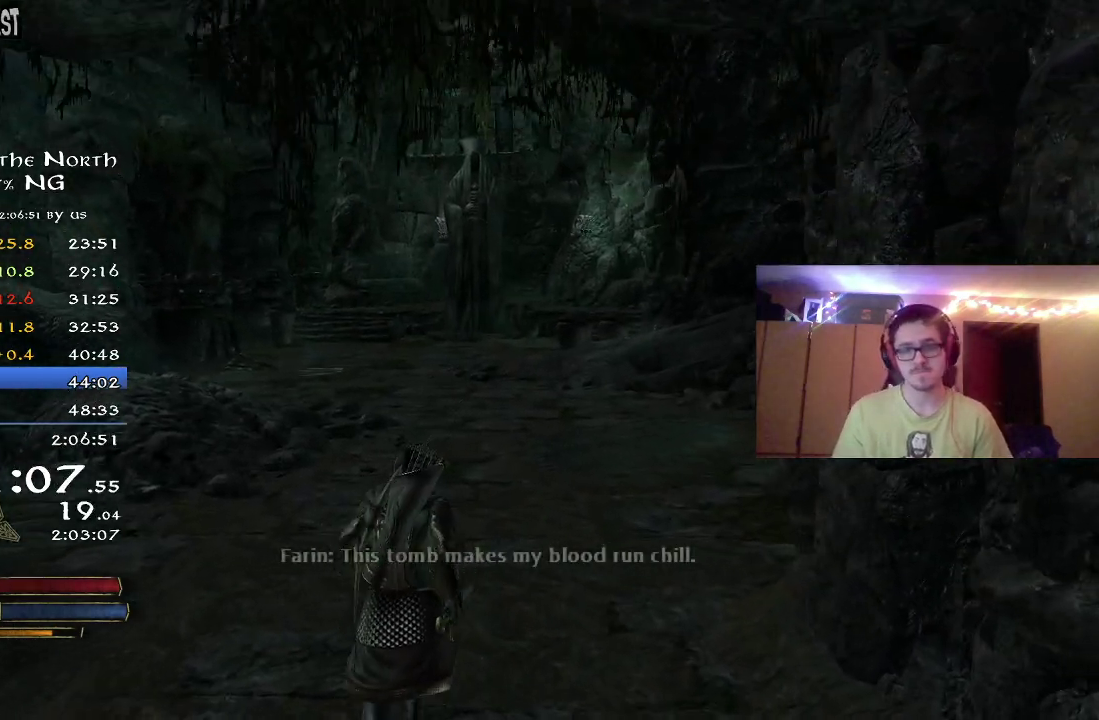
{"dt_ms": 500, "buttons": ["R2"], "left_stick": "up", "right_stick": "down"}